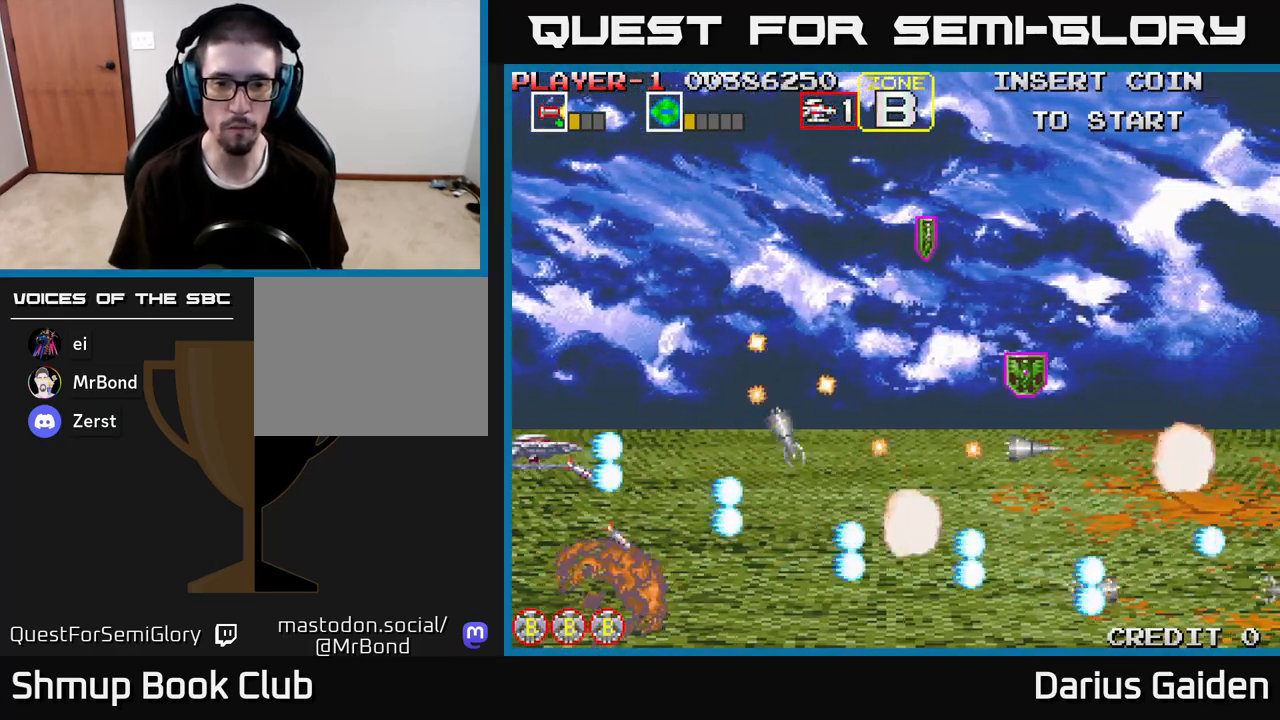
Gameplay with a controller (Xbox layout); each line is a JSON object with the inputs held at the frame after it. "events" lists button and stick changes between this image and that frame as [ms after this image, input, new state], when the widget could be followed in between.
{"buttons": ["R2", "DPAD_UP", "DPAD_LEFT"], "left_stick": "center", "right_stick": "center", "events": [[183, "DPAD_UP", "up"], [200, "DPAD_DOWN", "down"], [433, "DPAD_LEFT", "down"], [450, "DPAD_DOWN", "up"], [467, "DPAD_UP", "down"]]}
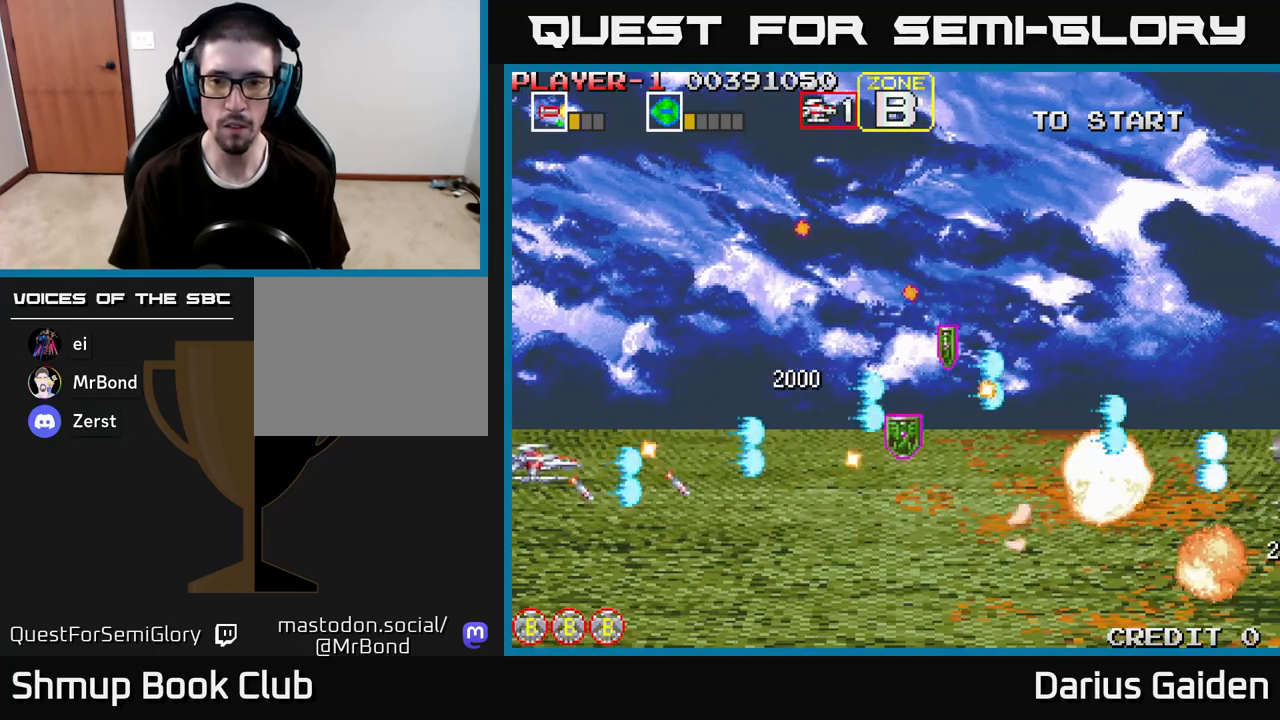
{"buttons": ["R2", "DPAD_UP"], "left_stick": "center", "right_stick": "center", "events": [[33, "DPAD_LEFT", "up"], [217, "DPAD_UP", "up"], [267, "DPAD_DOWN", "down"], [383, "DPAD_RIGHT", "down"], [400, "DPAD_DOWN", "up"], [417, "DPAD_RIGHT", "up"], [433, "DPAD_UP", "down"]]}
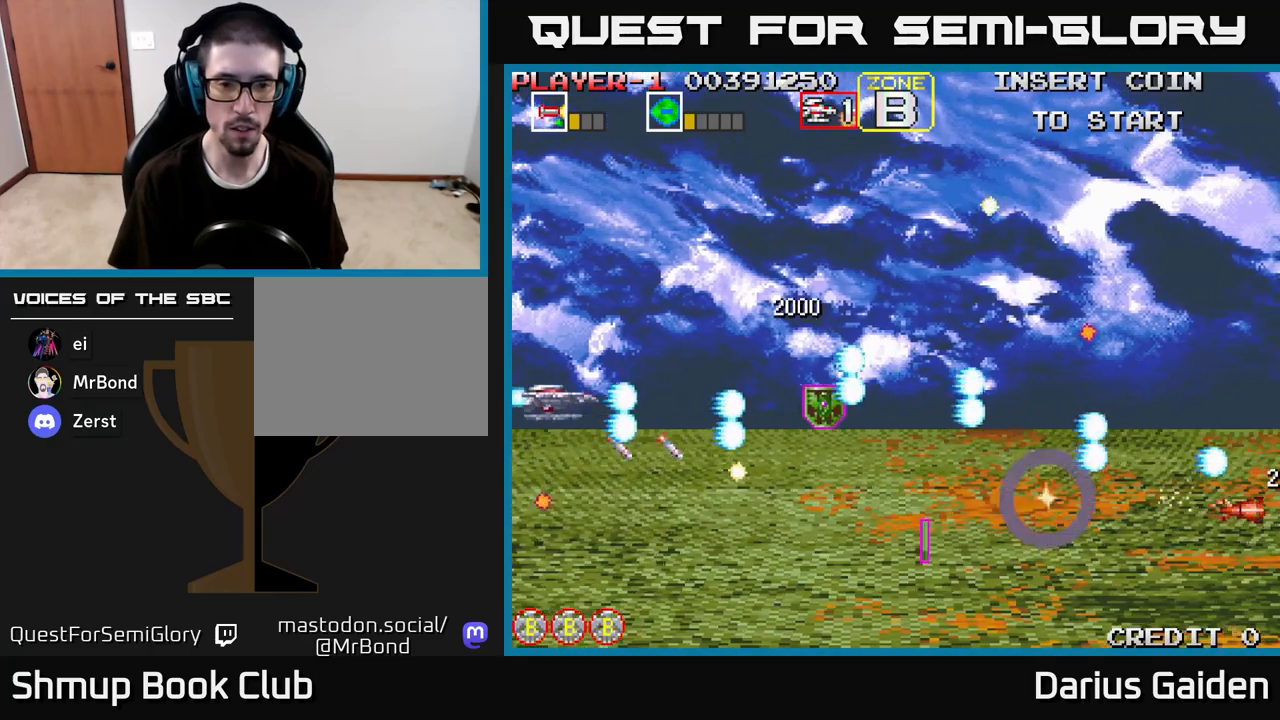
{"buttons": ["DPAD_UP"], "left_stick": "center", "right_stick": "center", "events": [[100, "DPAD_UP", "up"], [117, "DPAD_RIGHT", "down"], [150, "R2", "up"], [217, "R2", "down"], [233, "DPAD_DOWN", "down"], [317, "DPAD_DOWN", "up"], [450, "DPAD_UP", "down"], [450, "R2", "up"], [500, "DPAD_RIGHT", "up"]]}
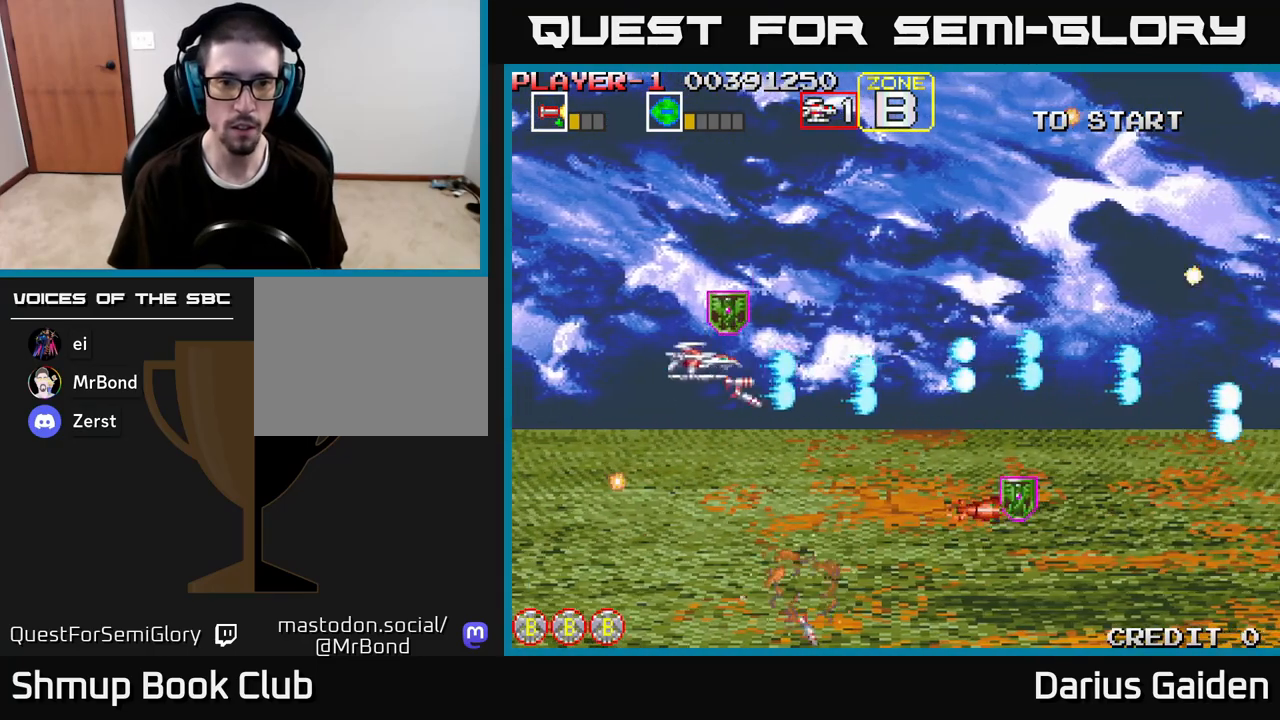
{"buttons": ["R2", "DPAD_DOWN", "DPAD_LEFT"], "left_stick": "center", "right_stick": "center", "events": [[50, "R2", "down"], [133, "DPAD_RIGHT", "down"], [300, "R2", "up"], [333, "DPAD_UP", "up"], [383, "DPAD_DOWN", "down"], [383, "DPAD_RIGHT", "up"], [433, "DPAD_LEFT", "down"], [467, "R2", "down"]]}
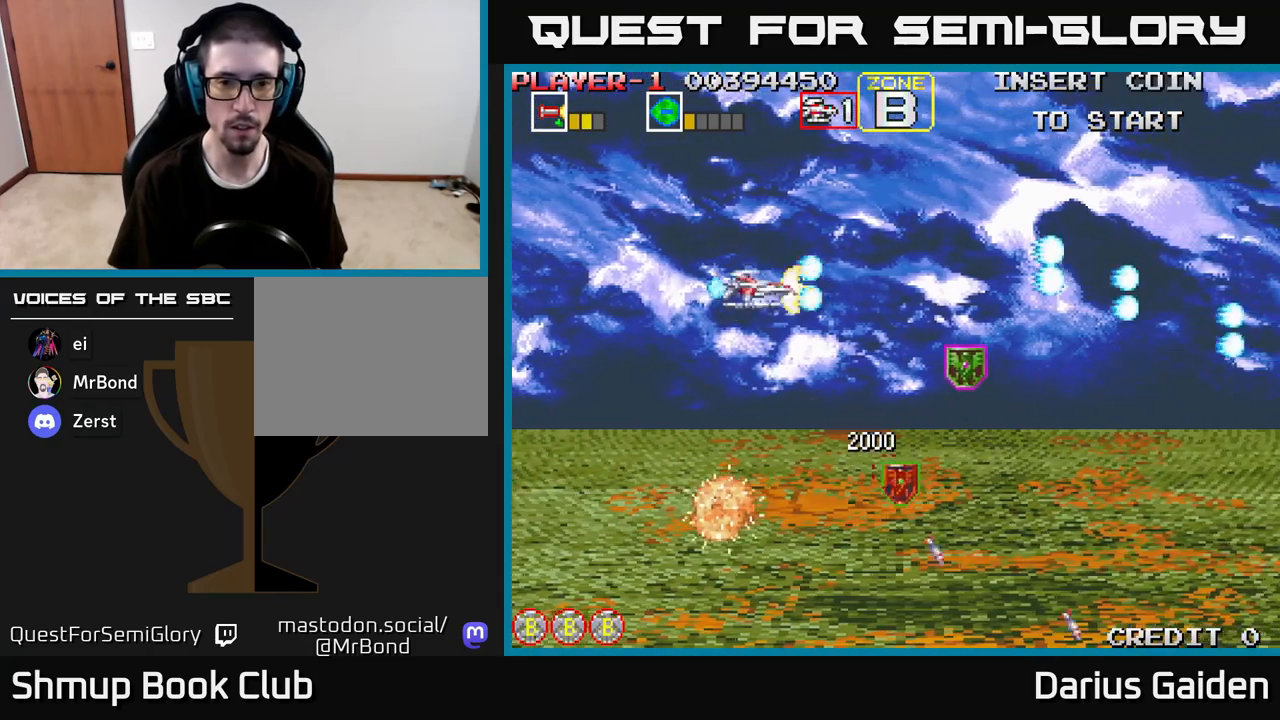
{"buttons": ["DPAD_DOWN"], "left_stick": "center", "right_stick": "center", "events": [[100, "DPAD_LEFT", "up"], [133, "DPAD_DOWN", "up"], [133, "DPAD_RIGHT", "down"], [217, "R2", "up"], [450, "DPAD_DOWN", "down"], [467, "DPAD_RIGHT", "up"]]}
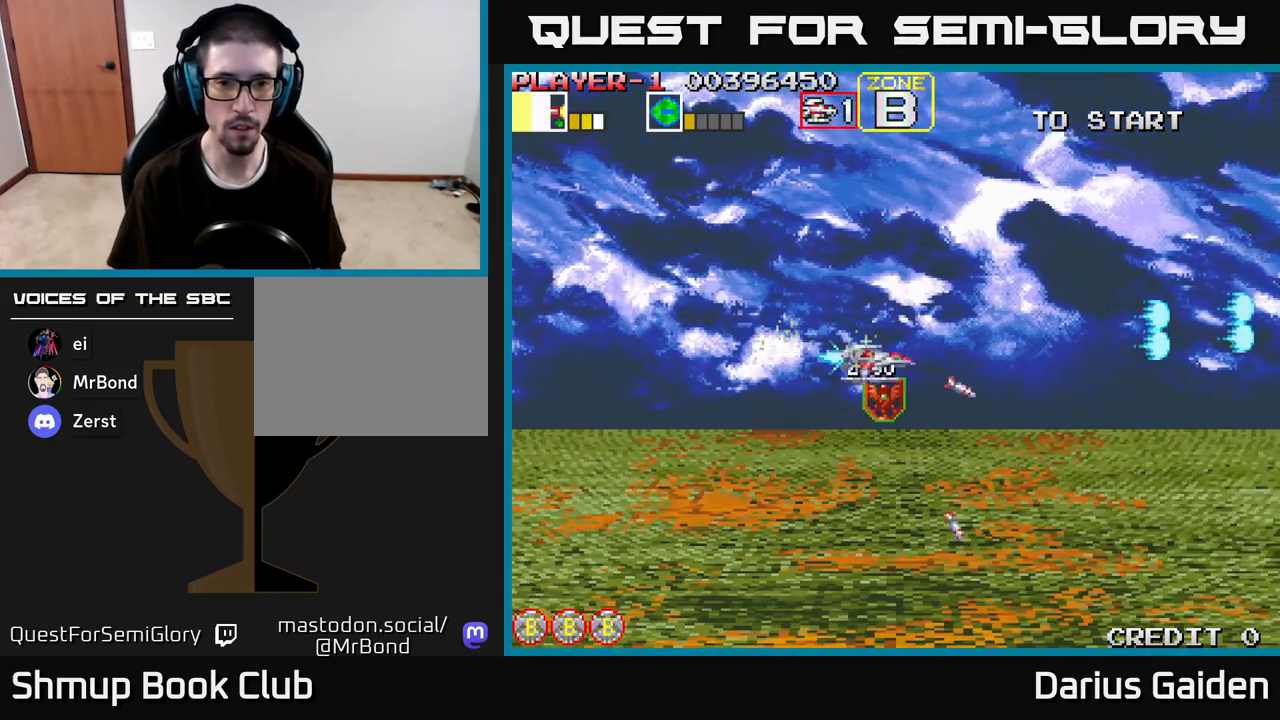
{"buttons": ["DPAD_LEFT"], "left_stick": "center", "right_stick": "center", "events": [[67, "DPAD_RIGHT", "down"], [167, "DPAD_RIGHT", "up"], [200, "DPAD_LEFT", "down"], [217, "DPAD_DOWN", "up"]]}
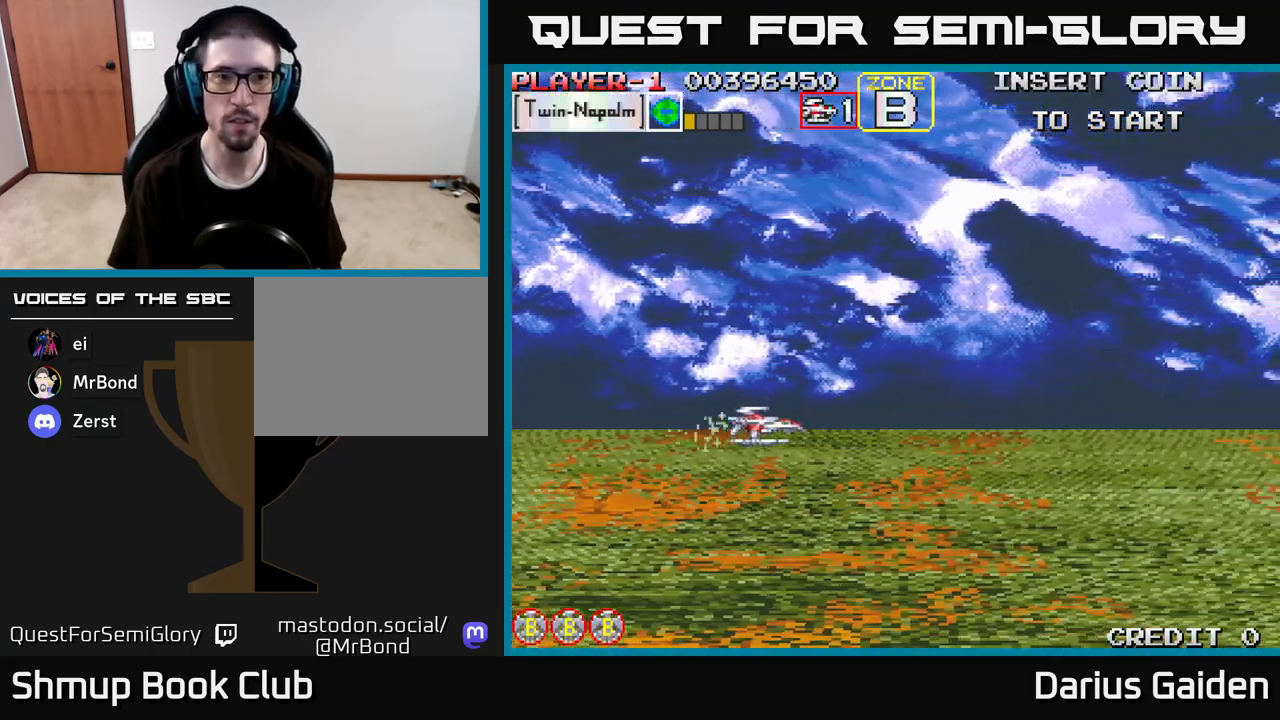
{"buttons": [], "left_stick": "center", "right_stick": "center", "events": [[117, "DPAD_LEFT", "up"], [133, "DPAD_UP", "down"], [217, "DPAD_UP", "up"]]}
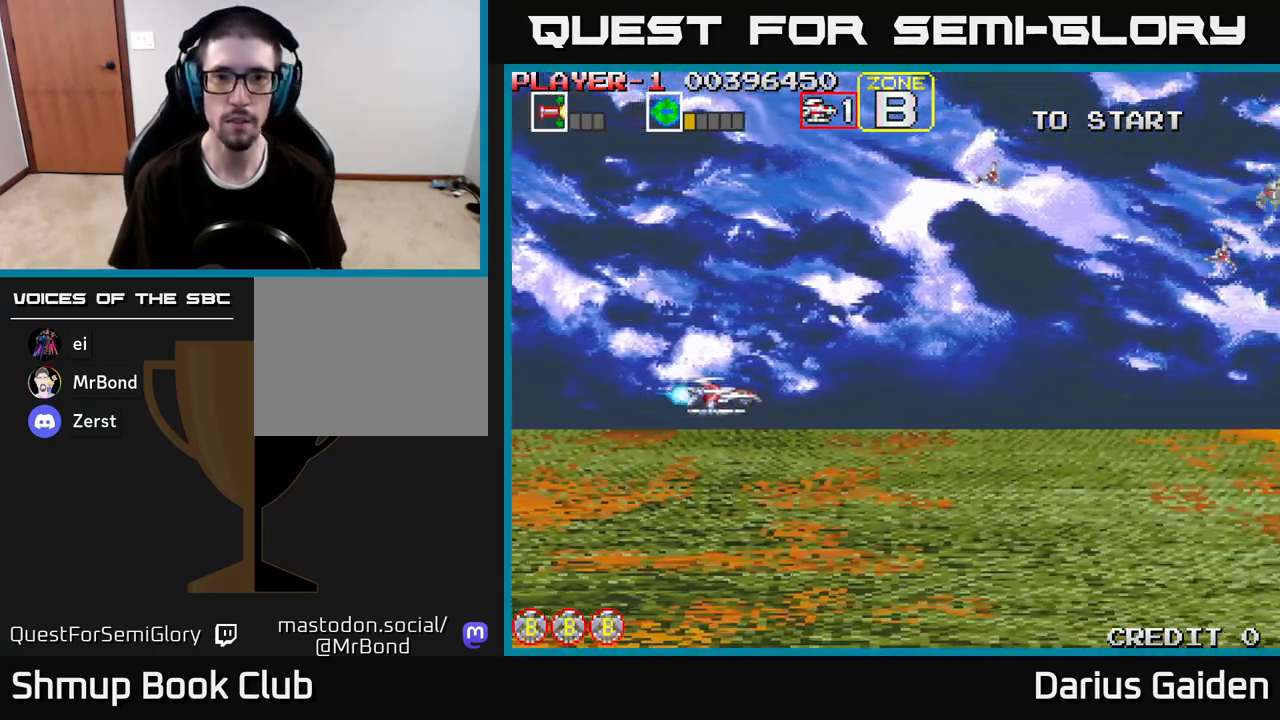
{"buttons": ["R2", "DPAD_UP"], "left_stick": "center", "right_stick": "center", "events": [[50, "R2", "down"], [217, "DPAD_UP", "down"]]}
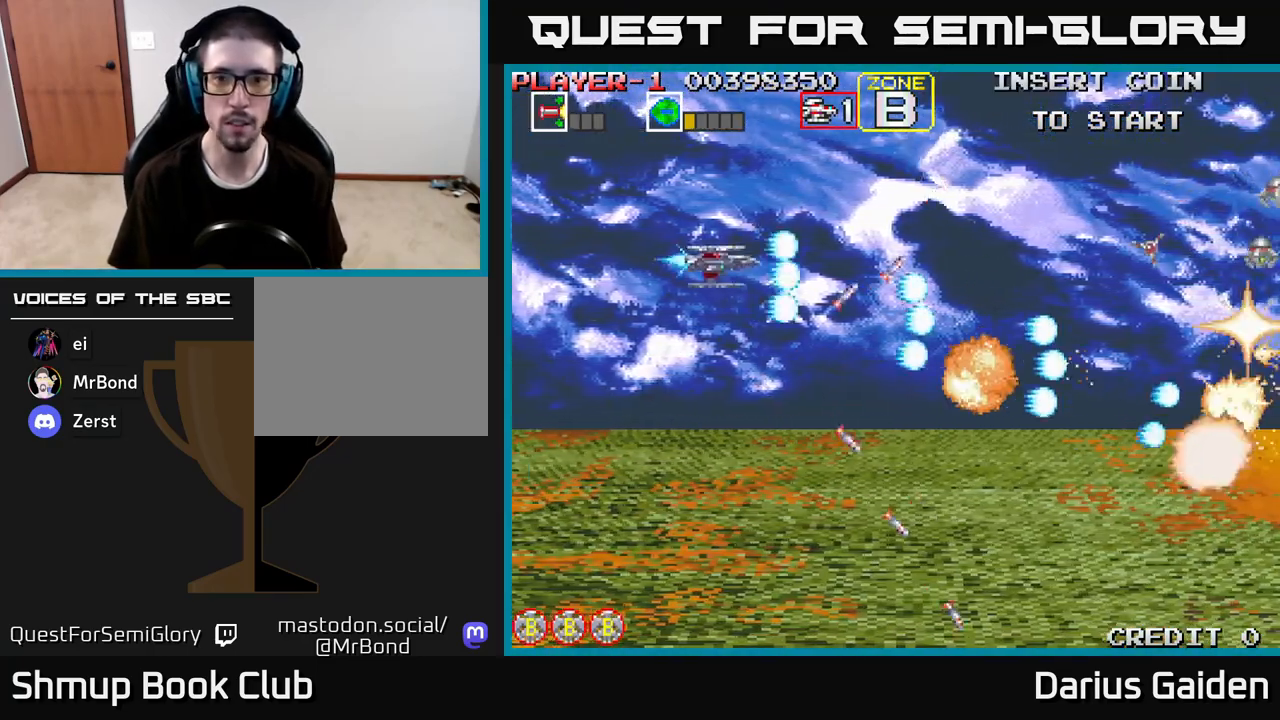
{"buttons": ["R2", "DPAD_DOWN"], "left_stick": "center", "right_stick": "center", "events": [[83, "DPAD_LEFT", "down"], [133, "DPAD_UP", "up"], [200, "DPAD_DOWN", "down"], [200, "DPAD_LEFT", "up"]]}
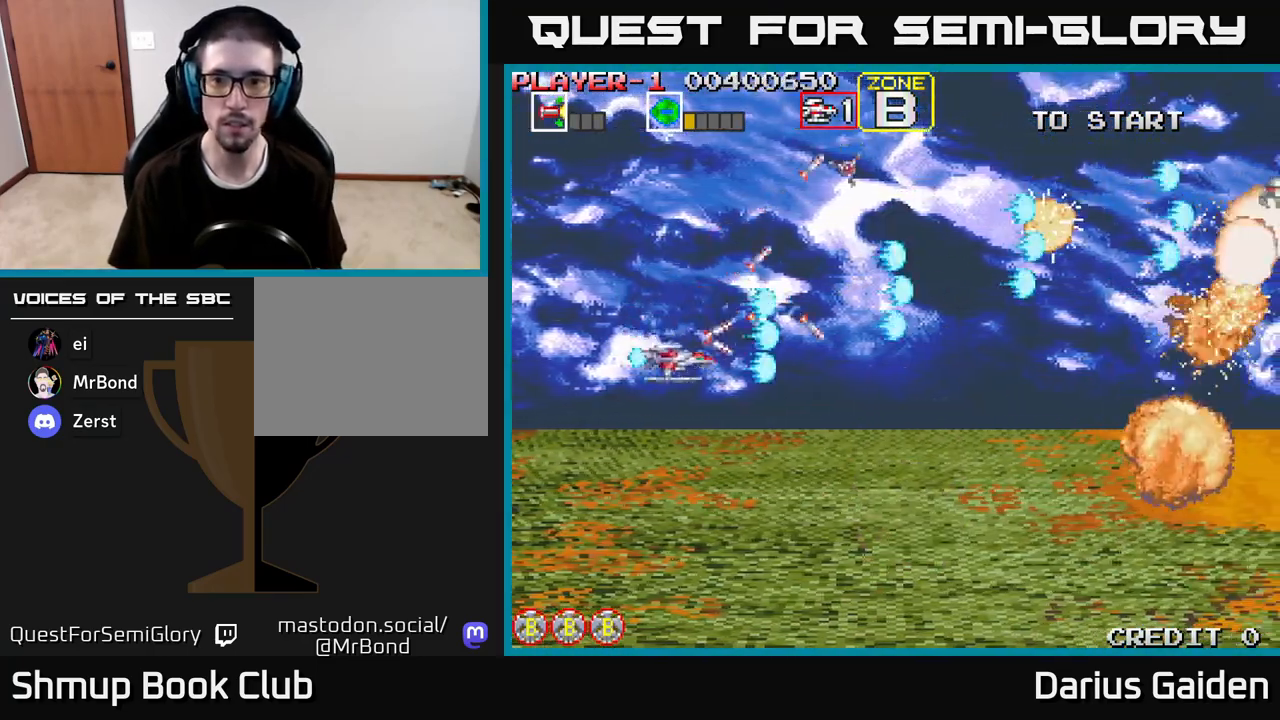
{"buttons": ["DPAD_UP"], "left_stick": "center", "right_stick": "center", "events": [[233, "DPAD_DOWN", "up"], [250, "R2", "up"], [283, "DPAD_UP", "down"]]}
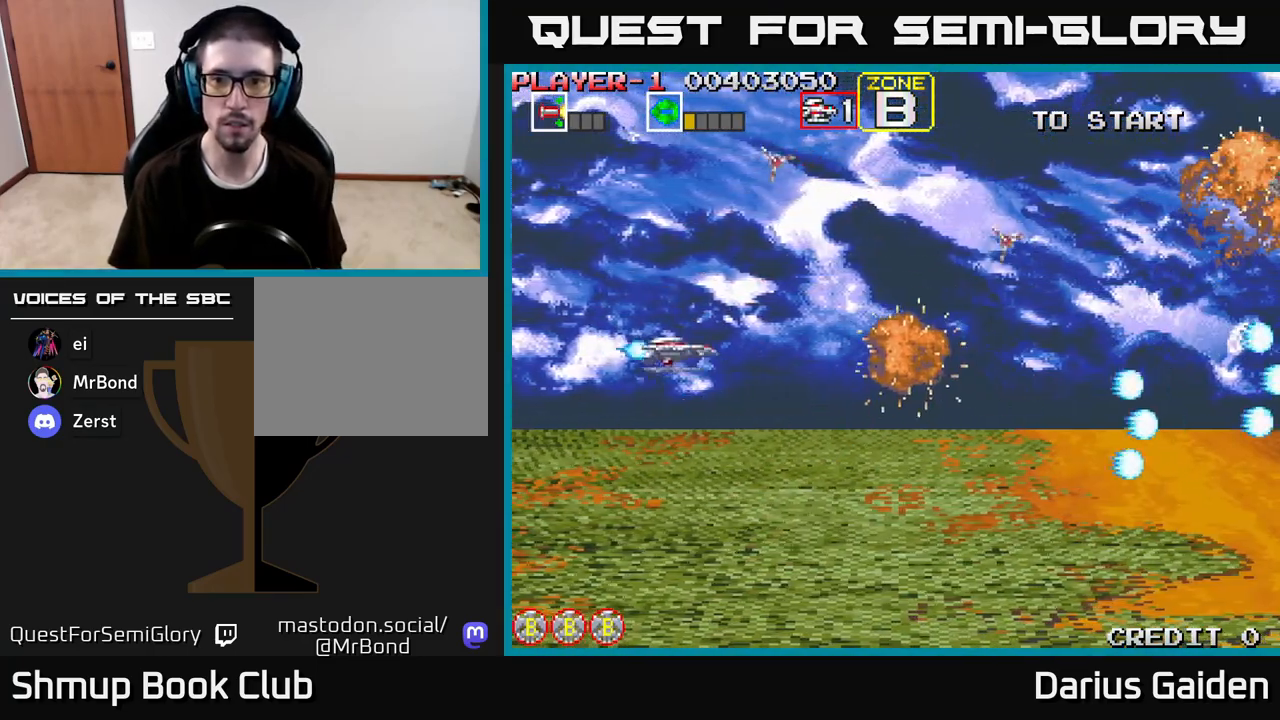
{"buttons": ["R2", "DPAD_DOWN"], "left_stick": "center", "right_stick": "center", "events": [[67, "R2", "down"], [283, "DPAD_LEFT", "down"], [283, "DPAD_UP", "up"], [383, "DPAD_DOWN", "down"], [467, "DPAD_LEFT", "up"]]}
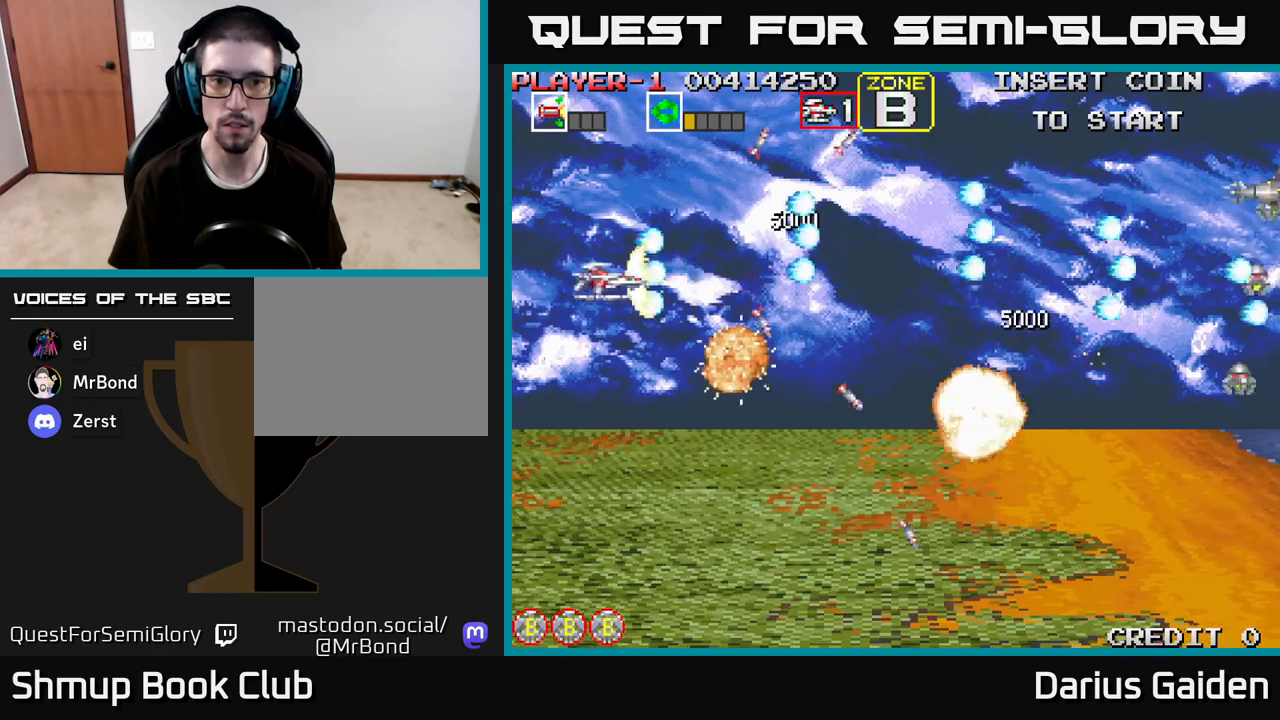
{"buttons": ["R2"], "left_stick": "center", "right_stick": "center", "events": [[483, "DPAD_DOWN", "up"]]}
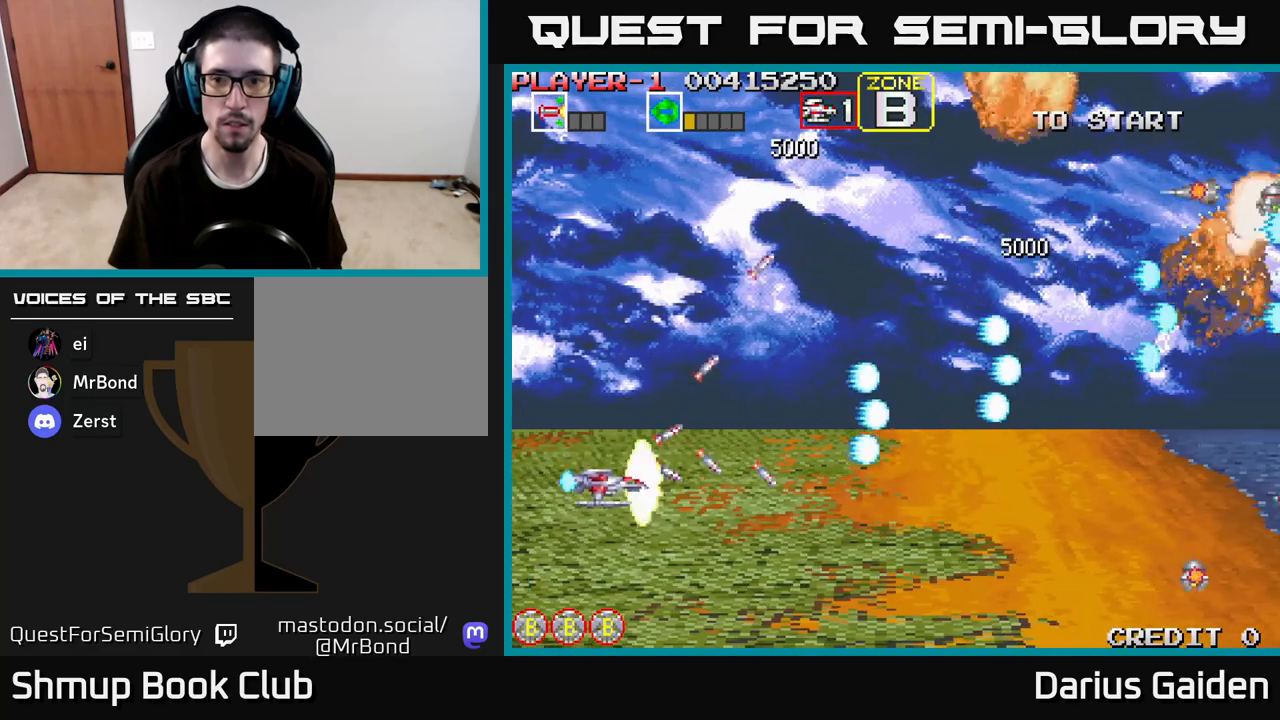
{"buttons": ["R2", "DPAD_UP", "DPAD_LEFT"], "left_stick": "center", "right_stick": "center", "events": [[33, "DPAD_UP", "down"], [483, "DPAD_LEFT", "down"]]}
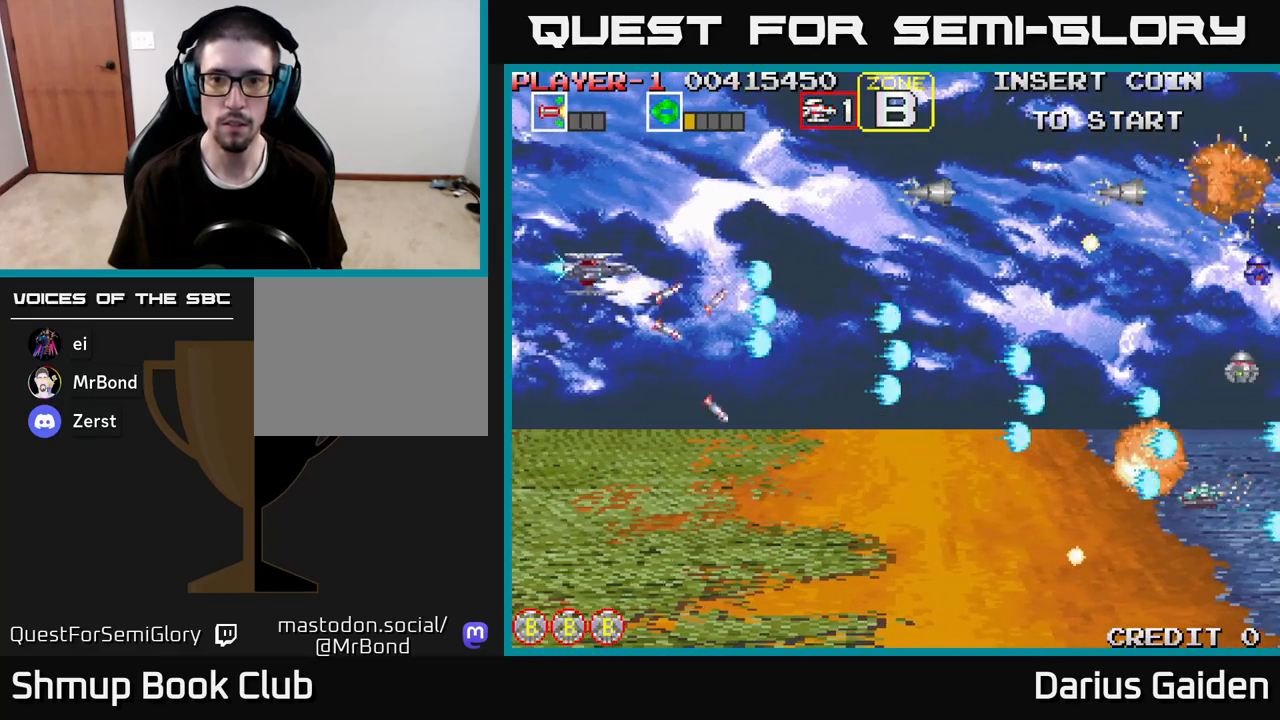
{"buttons": ["R2", "DPAD_DOWN"], "left_stick": "center", "right_stick": "center", "events": [[100, "DPAD_LEFT", "up"], [283, "DPAD_LEFT", "down"], [300, "DPAD_UP", "up"], [333, "DPAD_DOWN", "down"], [333, "DPAD_LEFT", "up"]]}
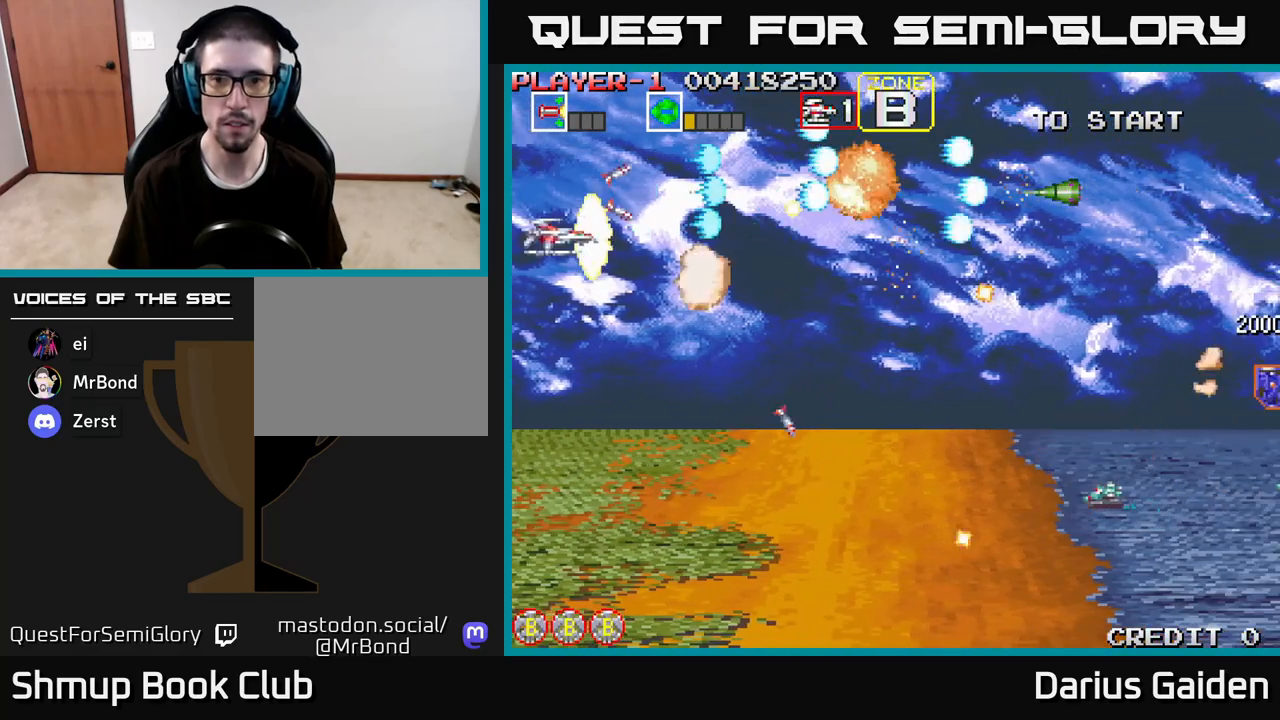
{"buttons": ["R2", "DPAD_DOWN", "DPAD_RIGHT"], "left_stick": "center", "right_stick": "center", "events": [[367, "DPAD_RIGHT", "down"]]}
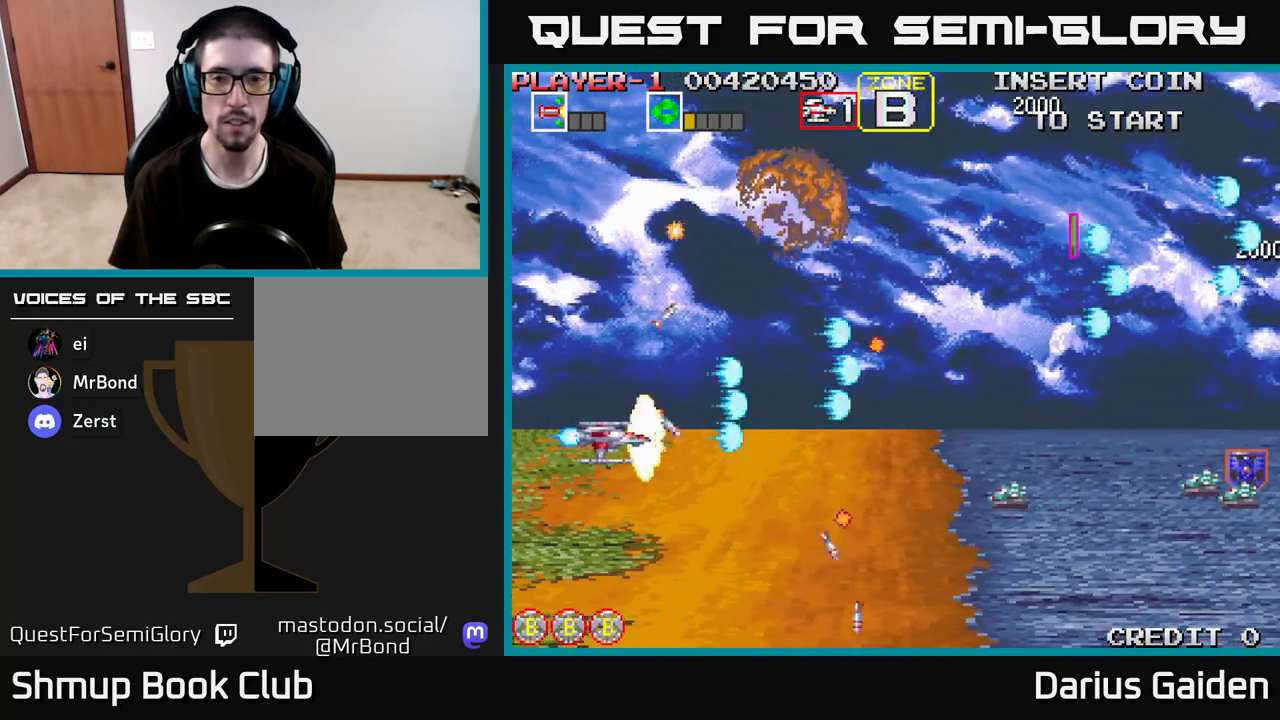
{"buttons": ["R2", "DPAD_UP", "DPAD_RIGHT"], "left_stick": "center", "right_stick": "center", "events": [[50, "DPAD_RIGHT", "up"], [133, "R2", "up"], [167, "DPAD_DOWN", "up"], [200, "DPAD_UP", "down"], [333, "DPAD_RIGHT", "down"], [383, "R2", "down"]]}
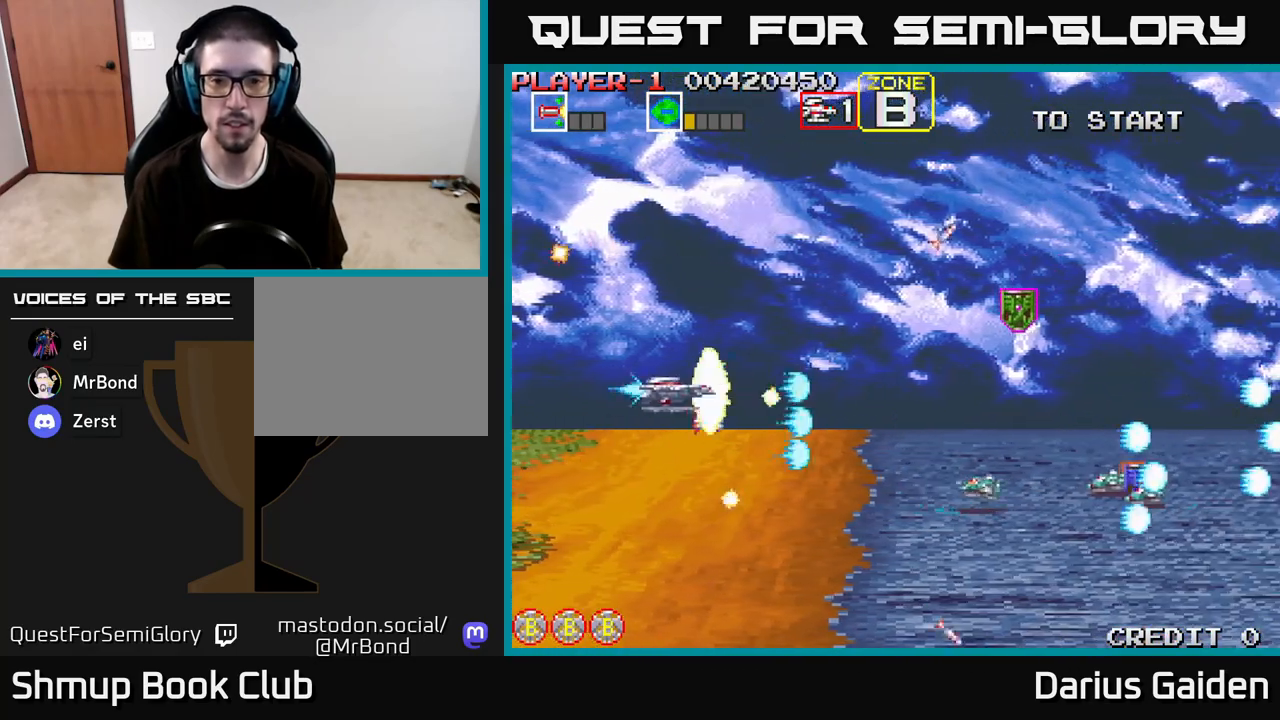
{"buttons": ["R2", "DPAD_RIGHT"], "left_stick": "center", "right_stick": "center", "events": [[233, "DPAD_UP", "up"], [300, "R2", "up"], [400, "R2", "down"]]}
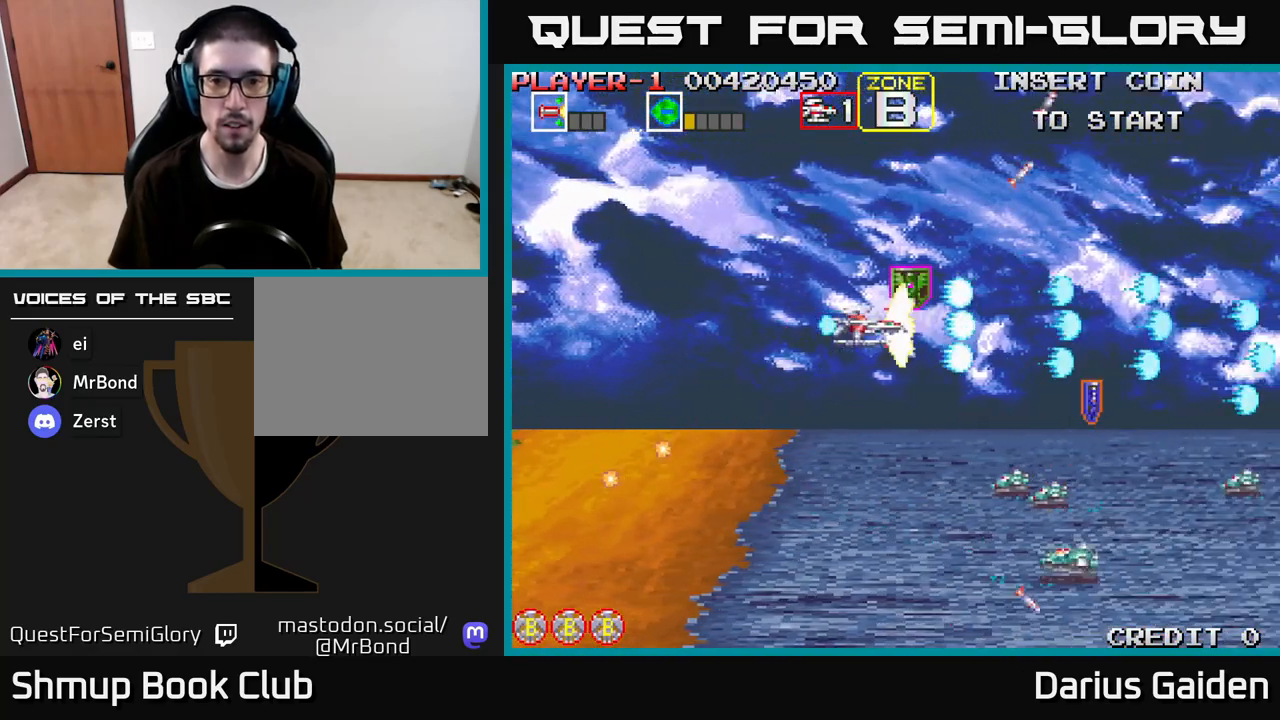
{"buttons": ["R2", "DPAD_DOWN", "DPAD_LEFT"], "left_stick": "center", "right_stick": "center", "events": [[67, "DPAD_UP", "down"], [100, "DPAD_RIGHT", "up"], [200, "DPAD_LEFT", "down"], [217, "DPAD_UP", "up"], [250, "DPAD_DOWN", "down"]]}
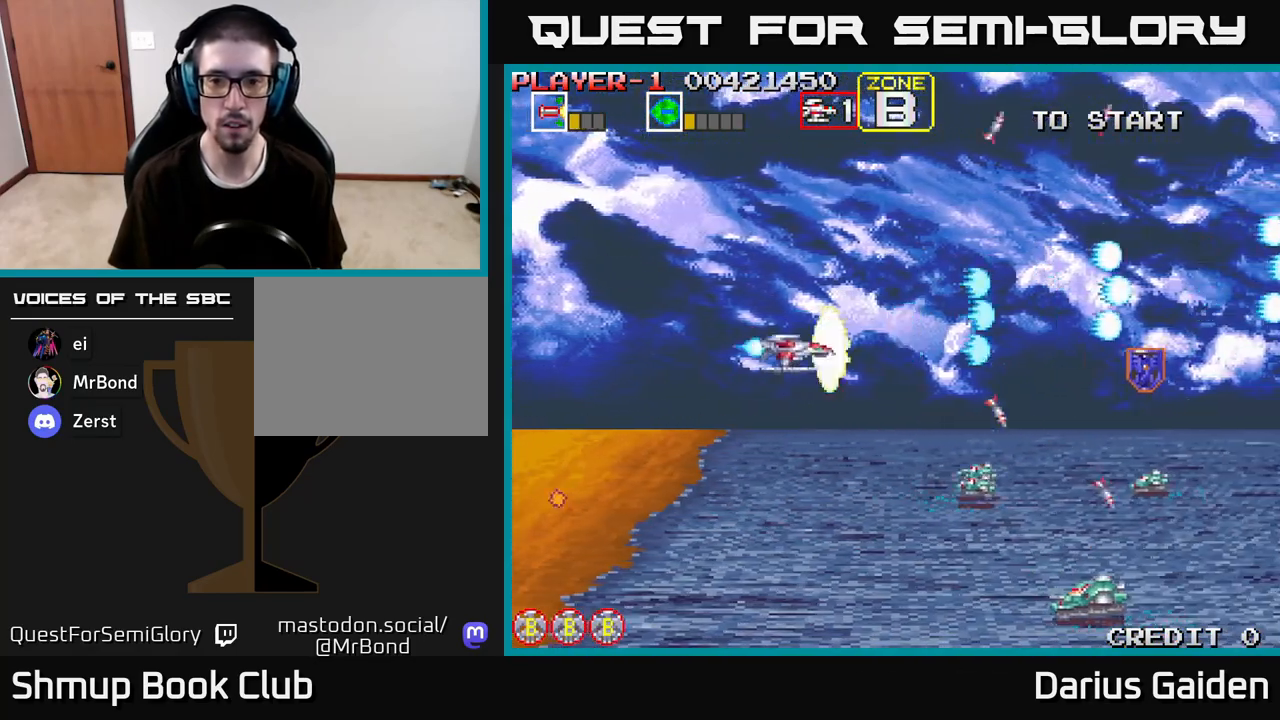
{"buttons": ["R2", "DPAD_DOWN", "DPAD_LEFT"], "left_stick": "center", "right_stick": "center", "events": [[17, "DPAD_LEFT", "up"], [150, "DPAD_LEFT", "down"]]}
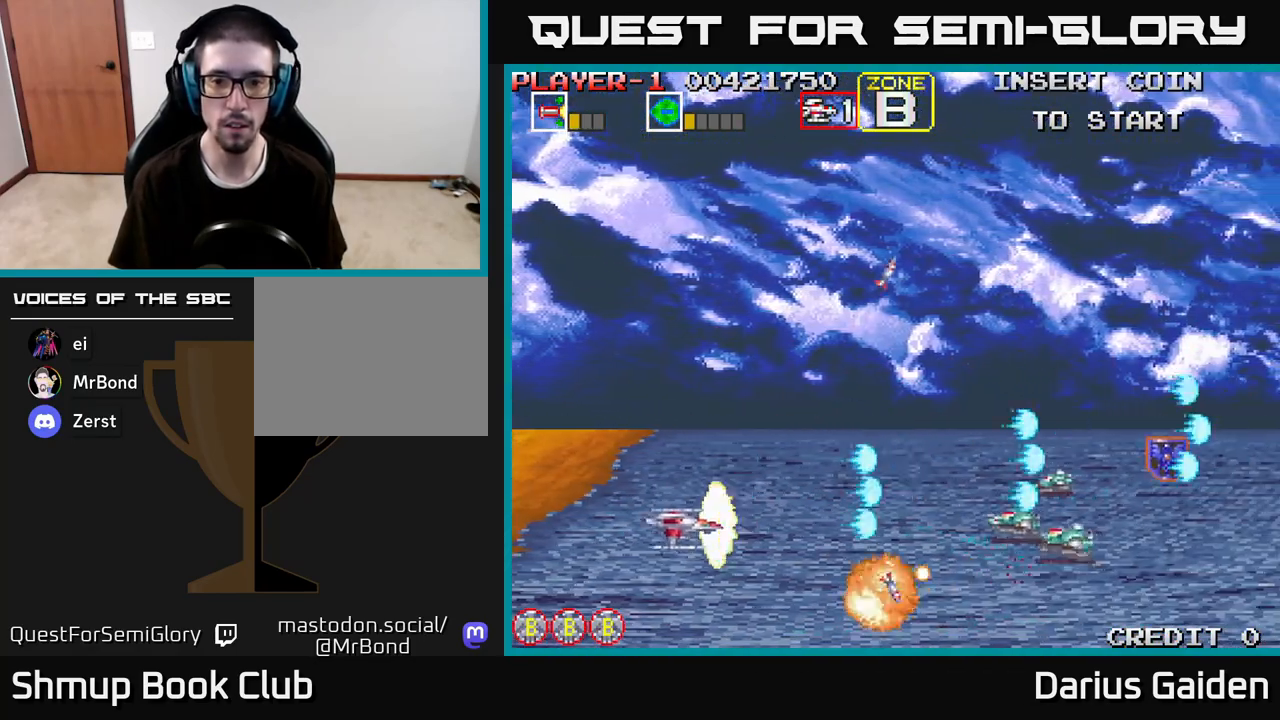
{"buttons": ["R2"], "left_stick": "center", "right_stick": "center", "events": [[117, "DPAD_DOWN", "up"], [267, "DPAD_LEFT", "up"]]}
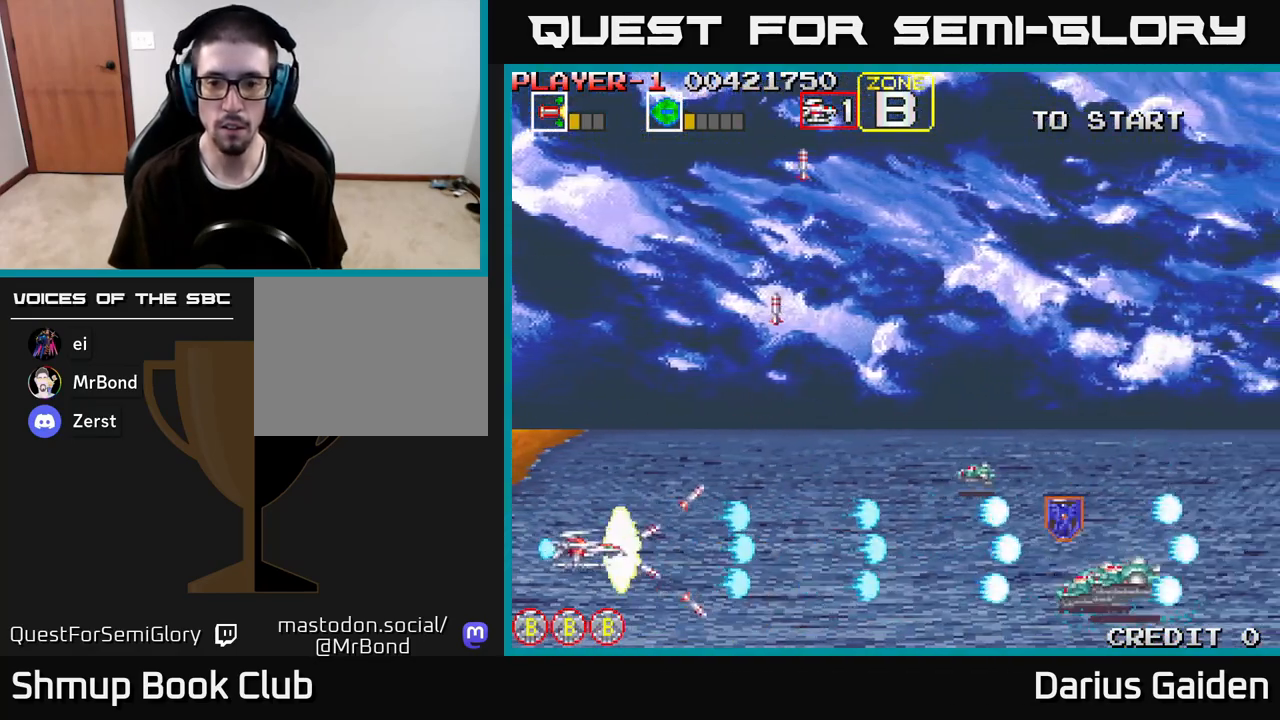
{"buttons": ["R2"], "left_stick": "center", "right_stick": "center", "events": [[33, "R2", "up"], [283, "R2", "down"], [450, "DPAD_DOWN", "down"], [500, "DPAD_DOWN", "up"]]}
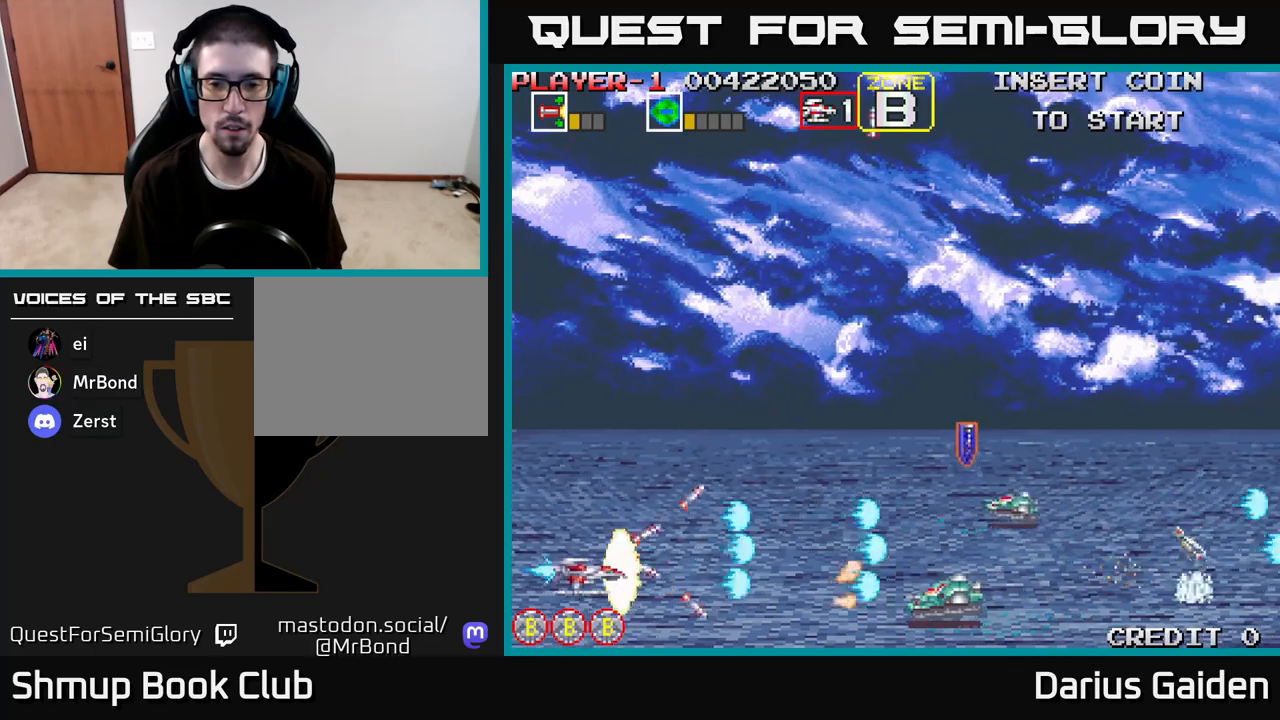
{"buttons": ["R2", "DPAD_RIGHT"], "left_stick": "center", "right_stick": "center", "events": [[350, "R2", "up"], [400, "DPAD_RIGHT", "down"], [450, "R2", "down"]]}
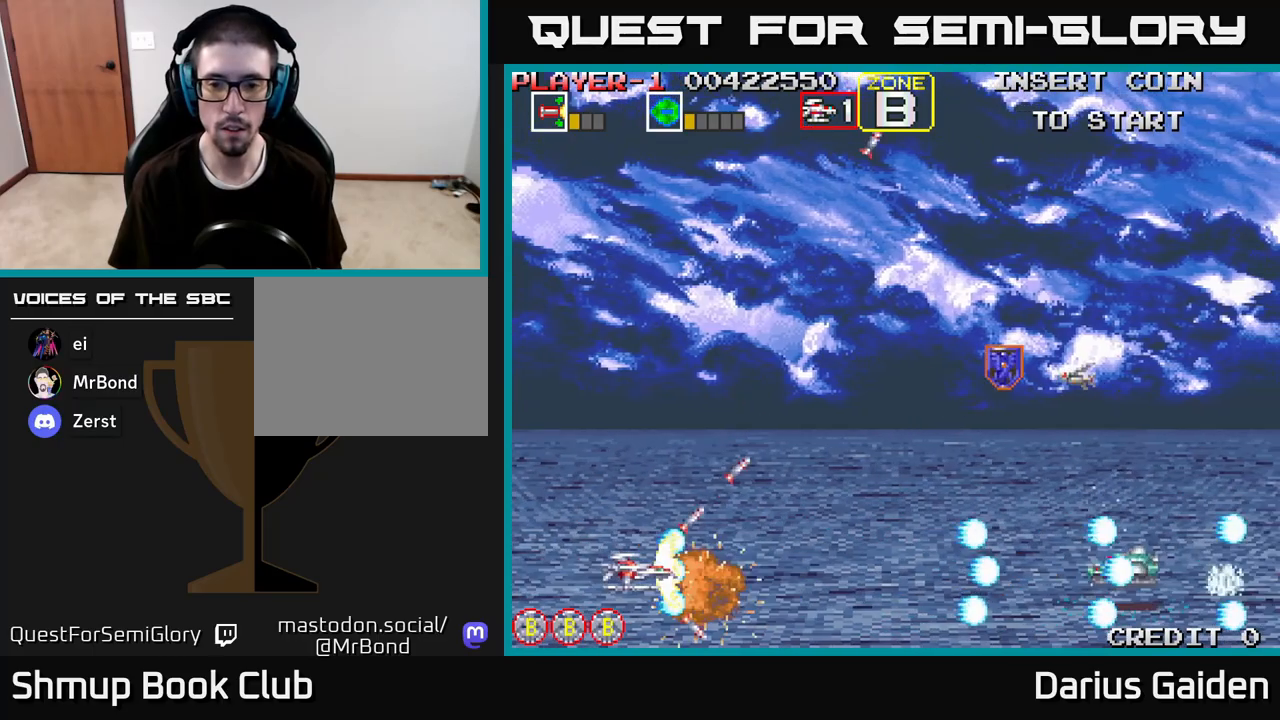
{"buttons": ["R2", "DPAD_UP", "DPAD_RIGHT"], "left_stick": "center", "right_stick": "center", "events": [[267, "DPAD_UP", "down"], [283, "DPAD_RIGHT", "up"], [500, "DPAD_RIGHT", "down"]]}
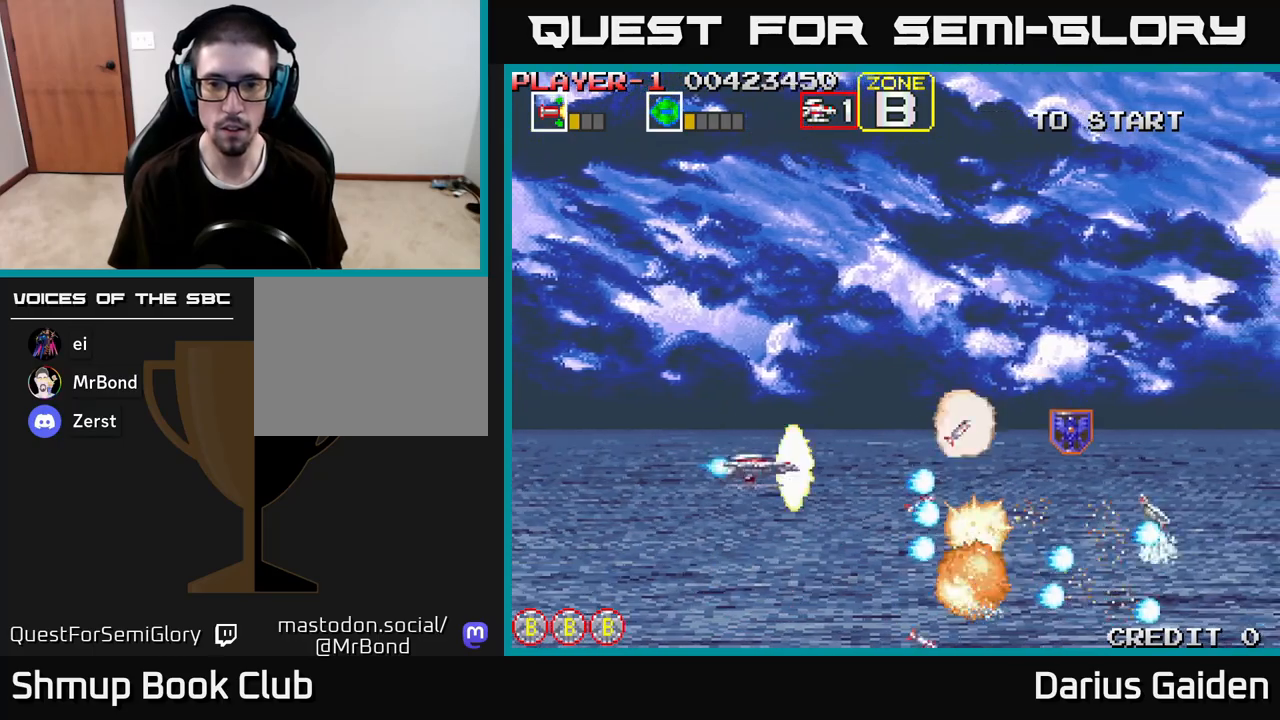
{"buttons": ["R2", "DPAD_UP", "DPAD_LEFT"], "left_stick": "center", "right_stick": "center", "events": [[150, "DPAD_UP", "up"], [233, "DPAD_DOWN", "down"], [233, "DPAD_RIGHT", "up"], [383, "DPAD_DOWN", "up"], [417, "DPAD_LEFT", "down"], [417, "DPAD_UP", "down"]]}
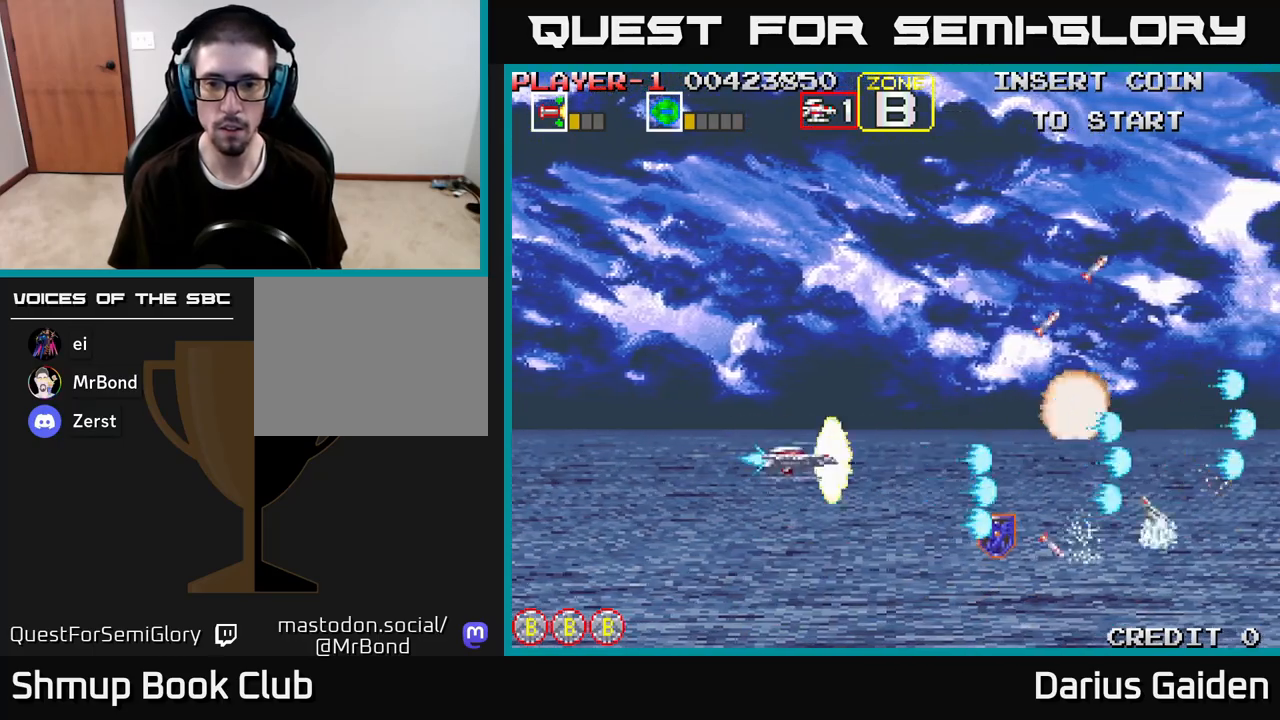
{"buttons": ["R2"], "left_stick": "center", "right_stick": "center", "events": [[333, "DPAD_UP", "up"], [450, "DPAD_LEFT", "up"]]}
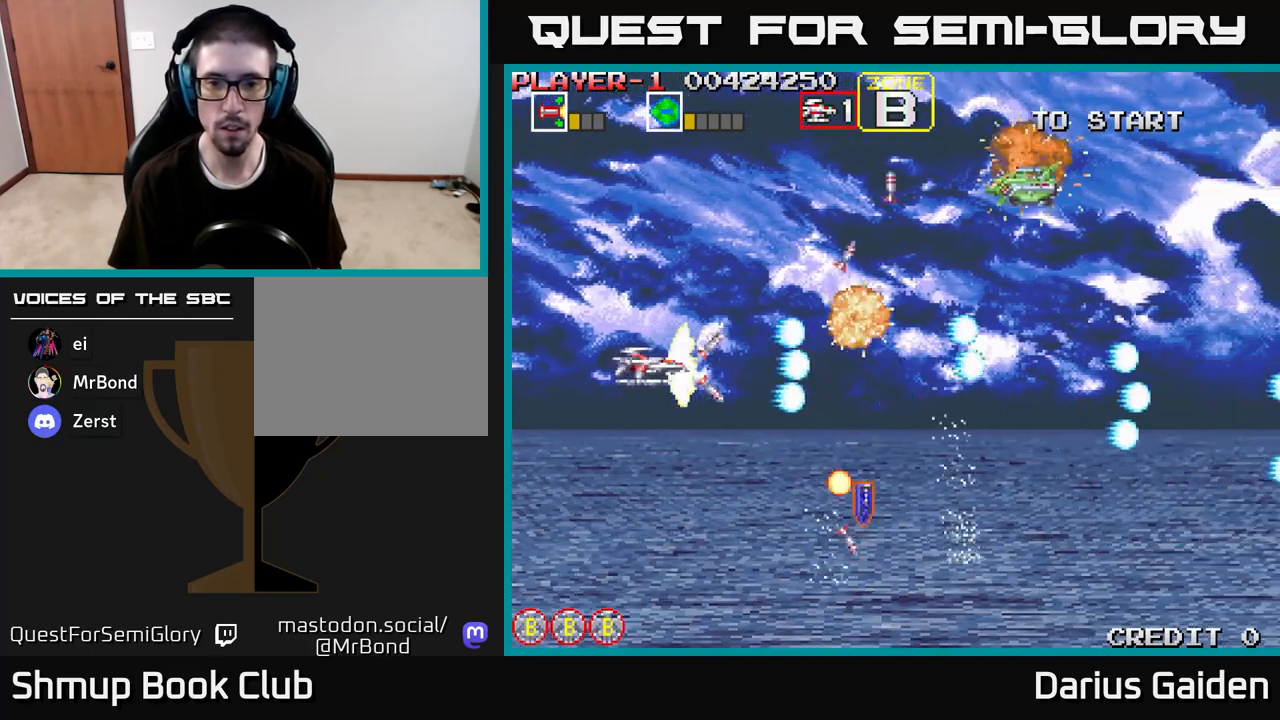
{"buttons": ["R2"], "left_stick": "center", "right_stick": "center", "events": [[33, "DPAD_LEFT", "down"], [217, "DPAD_LEFT", "up"]]}
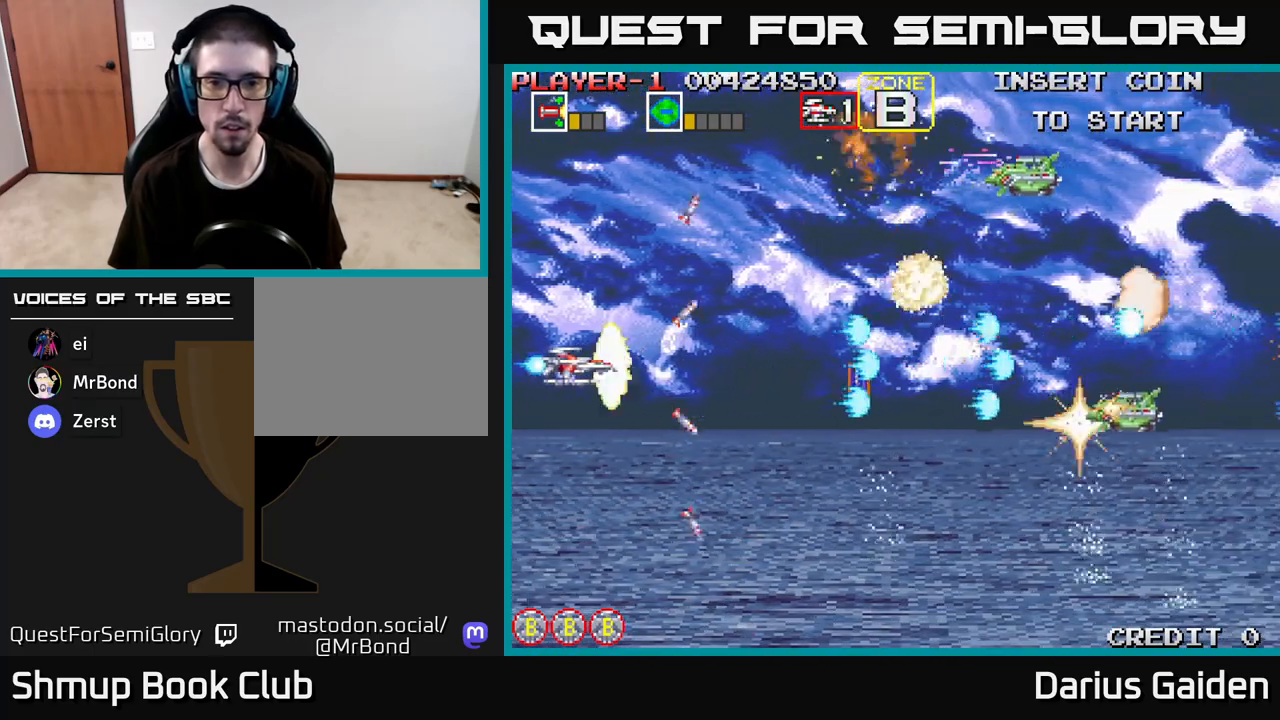
{"buttons": ["R2", "DPAD_UP"], "left_stick": "center", "right_stick": "center", "events": [[50, "DPAD_RIGHT", "down"], [300, "DPAD_RIGHT", "up"], [333, "DPAD_LEFT", "down"], [367, "DPAD_UP", "down"], [467, "DPAD_LEFT", "up"]]}
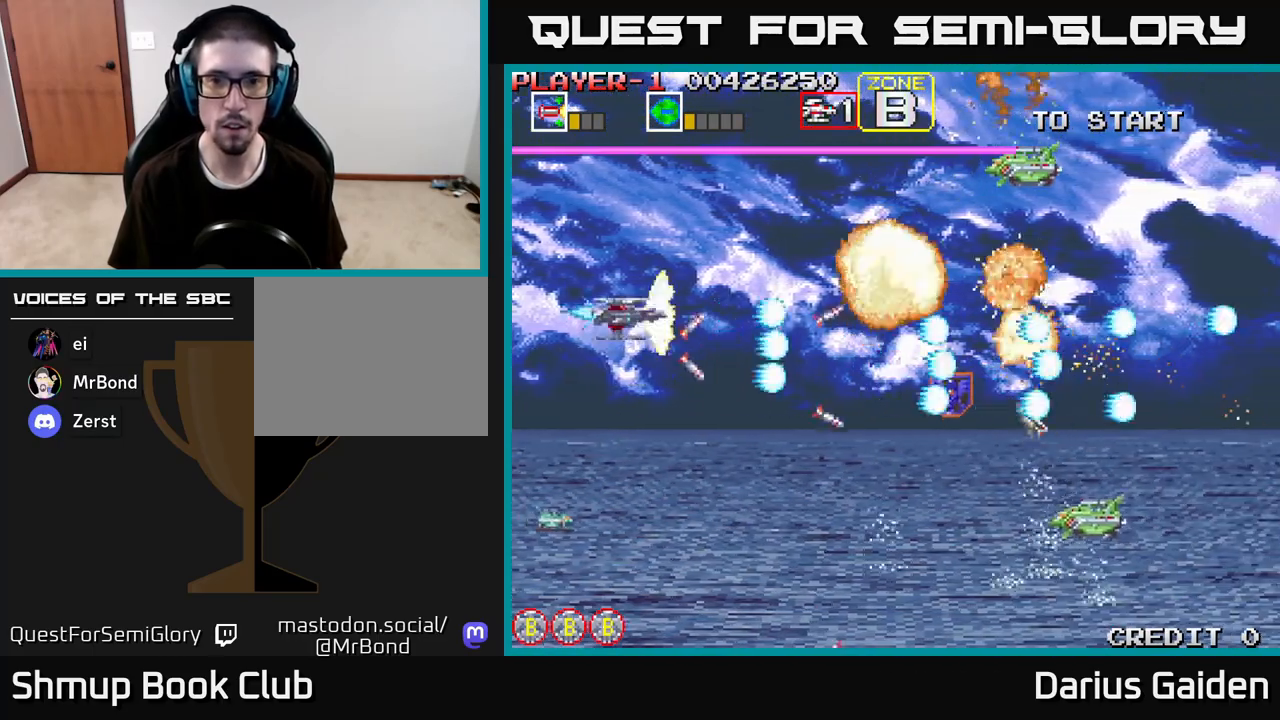
{"buttons": ["R2"], "left_stick": "center", "right_stick": "center", "events": [[217, "DPAD_UP", "up"]]}
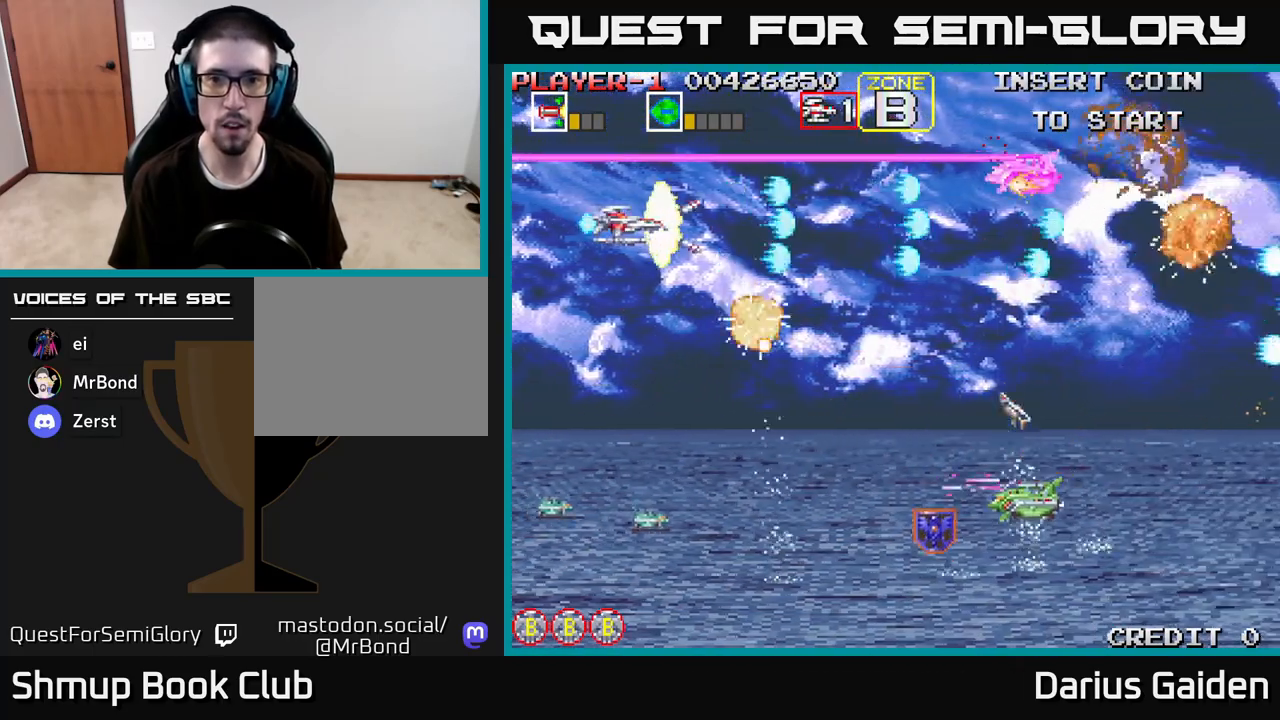
{"buttons": ["R2", "DPAD_DOWN"], "left_stick": "center", "right_stick": "center", "events": [[250, "DPAD_LEFT", "down"], [300, "DPAD_DOWN", "down"], [367, "DPAD_LEFT", "up"]]}